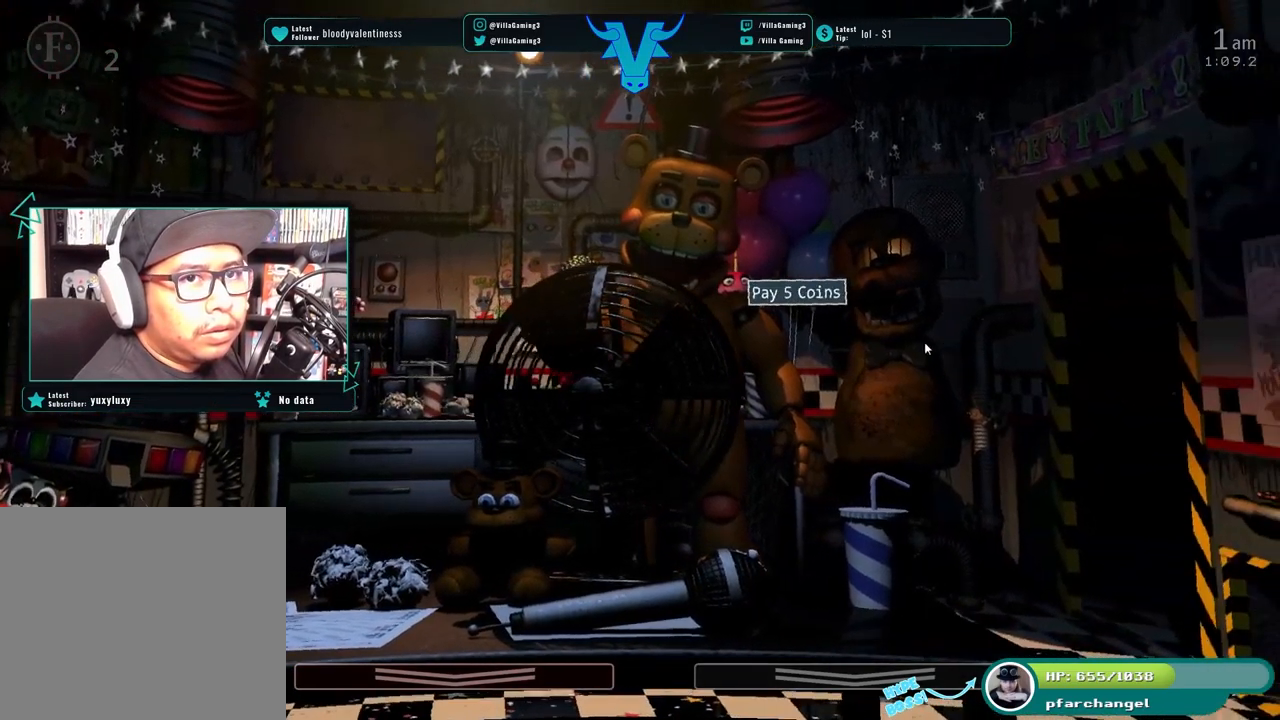
Gameplay with keyboard; each line is a JSON object with the keys held at the frame after it. "events" lists presses ("down") and releases ("up") of "1", "2", "3", "4", "5", "6", "a", "c", "d", "f", "l", "o", "return", "s", "space", "w", "x" and "z" between this image and that frame as [ms after this image, input, new state], when the widget could be followed in between. No other keys are recorded. Mouse input is not recorded.
{"keys": [], "events": [[33, "c", "up"]]}
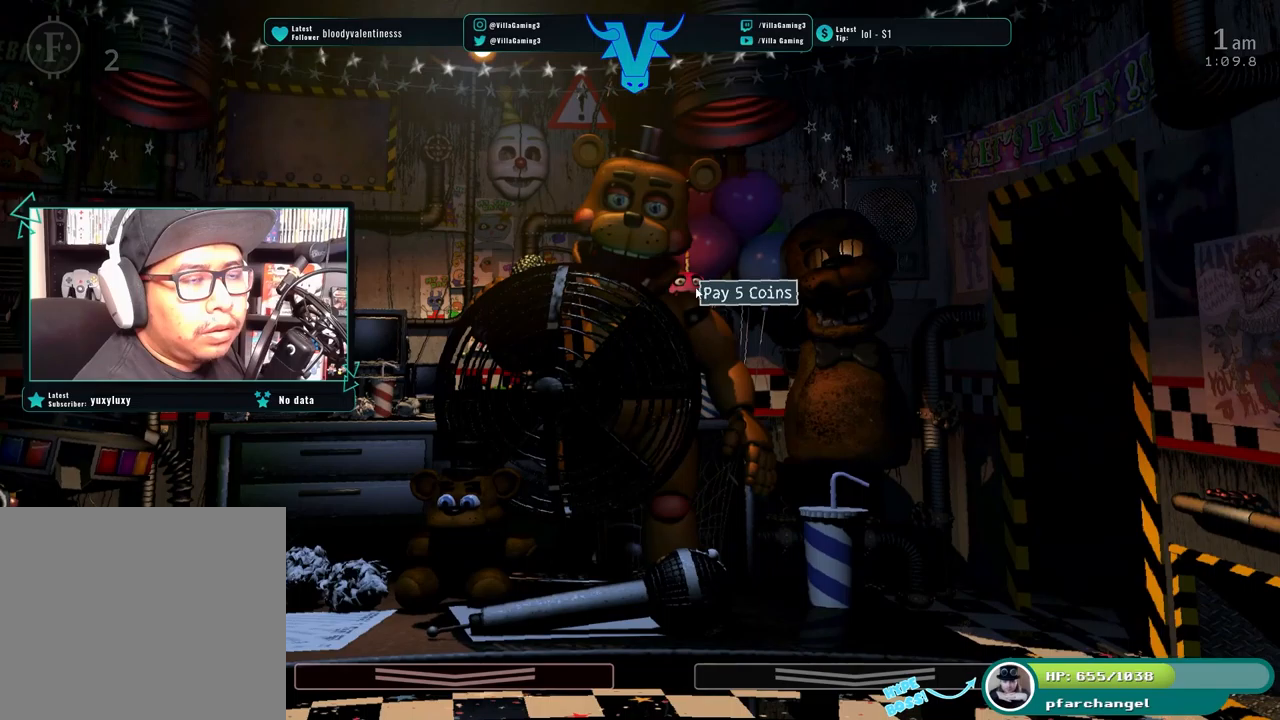
{"keys": [], "events": []}
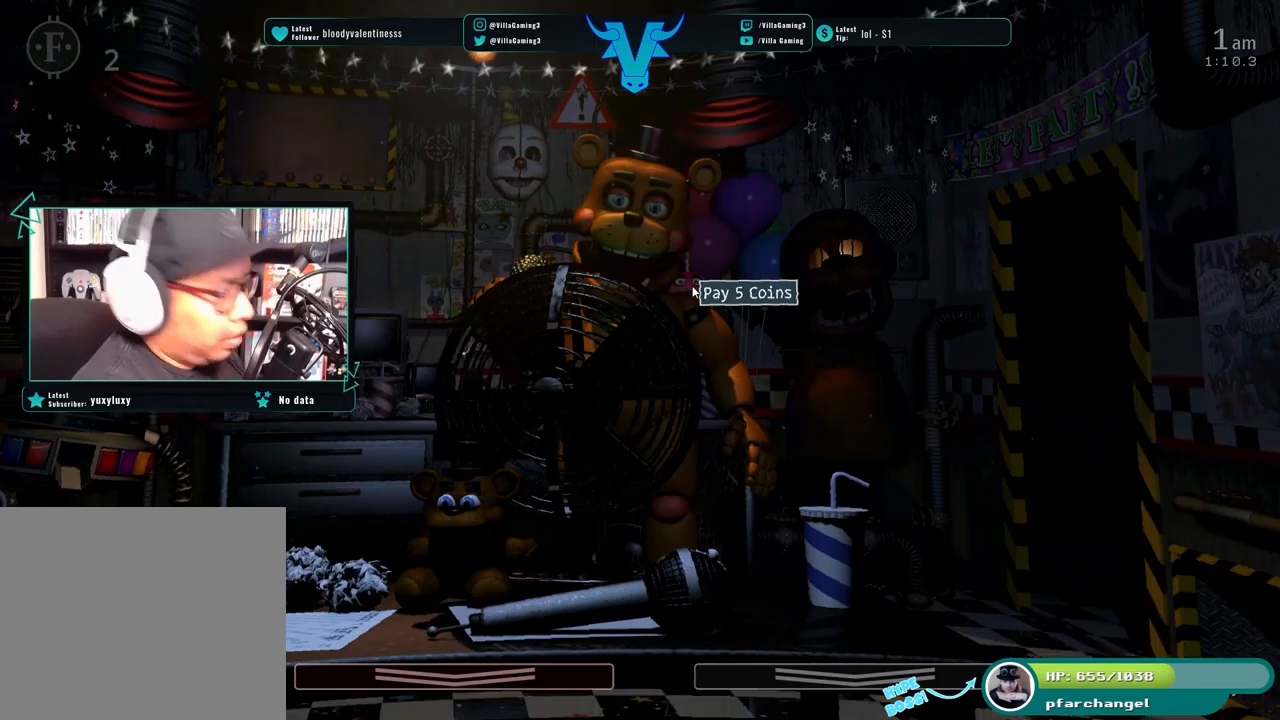
{"keys": [], "events": []}
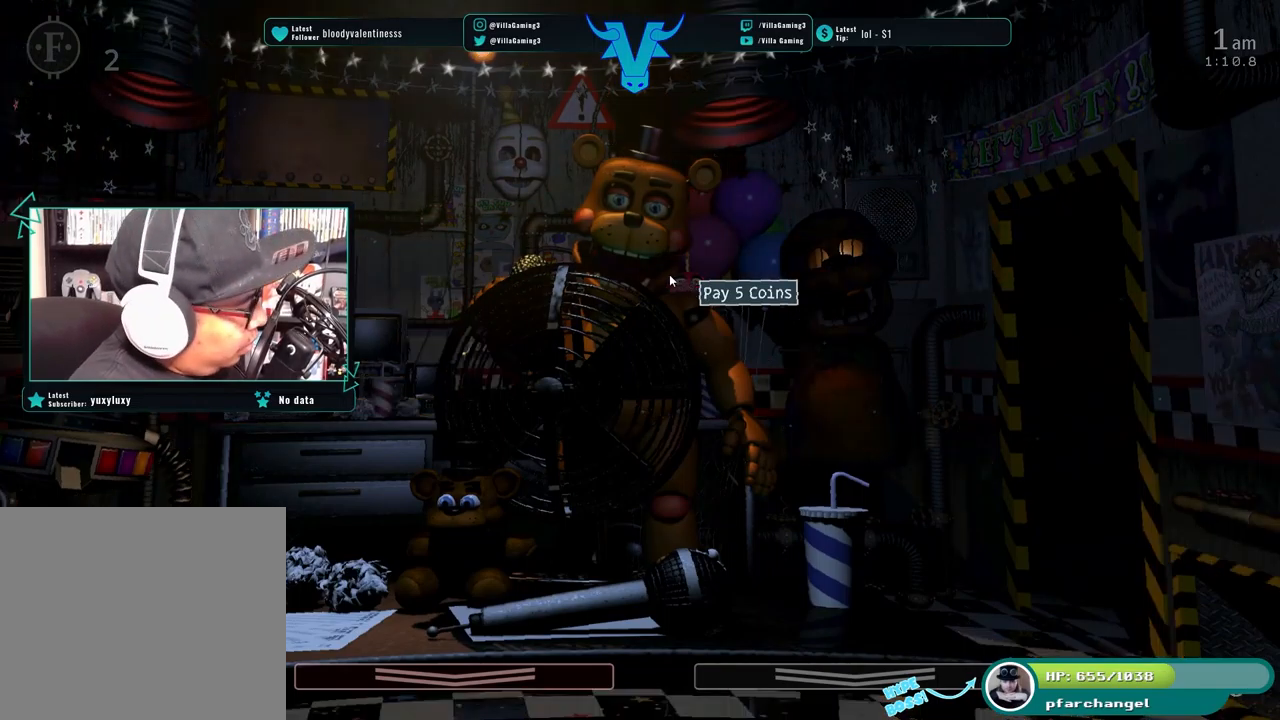
{"keys": [], "events": []}
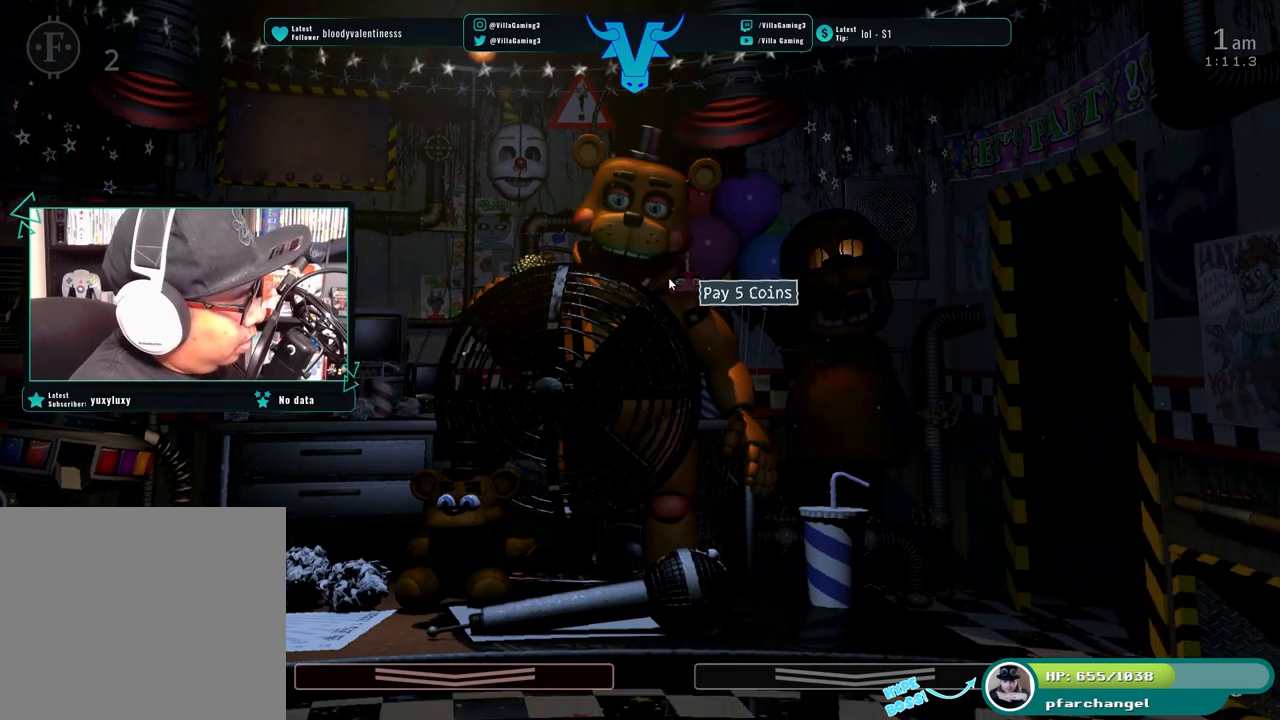
{"keys": [], "events": [[233, "3", "down"], [366, "3", "up"]]}
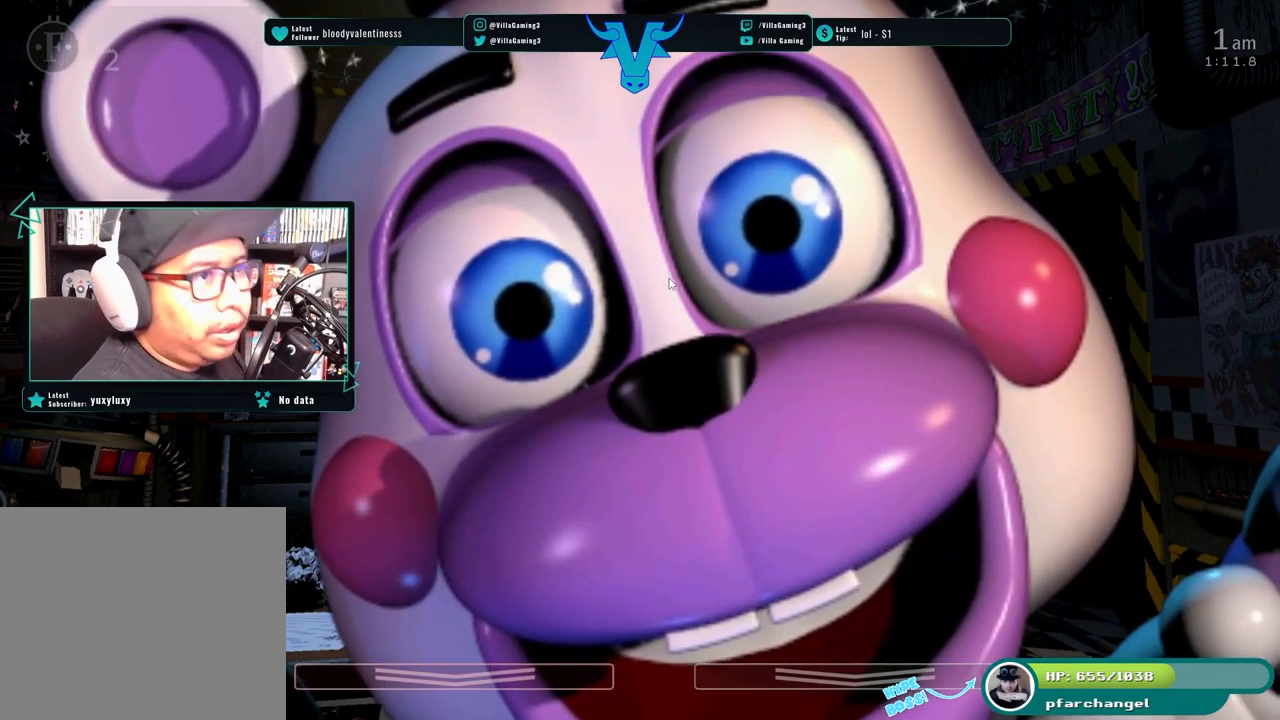
{"keys": [], "events": []}
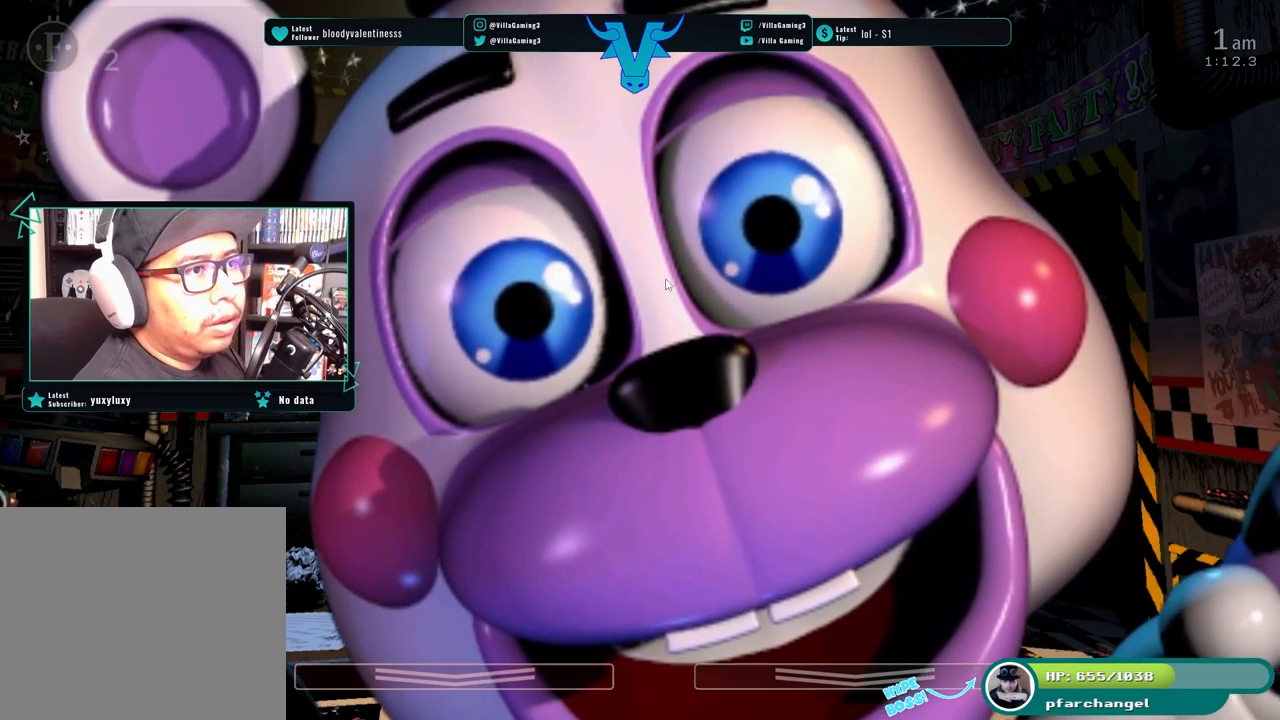
{"keys": [], "events": []}
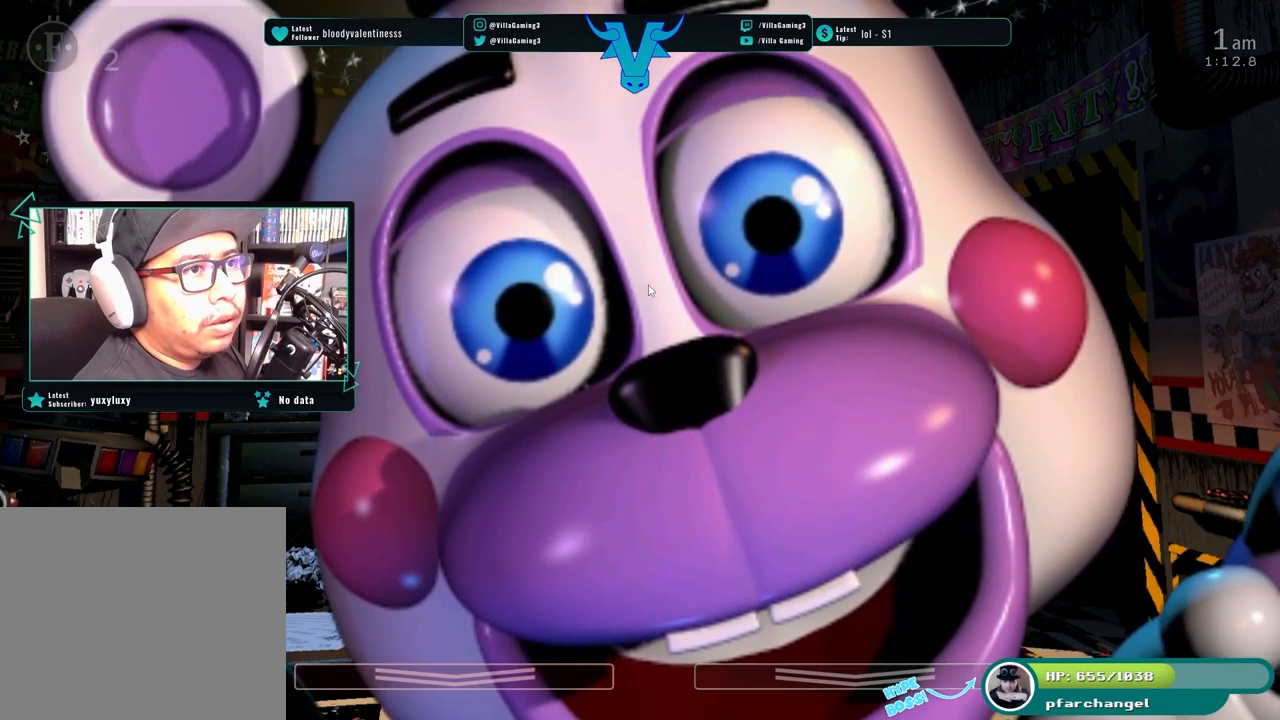
{"keys": [], "events": []}
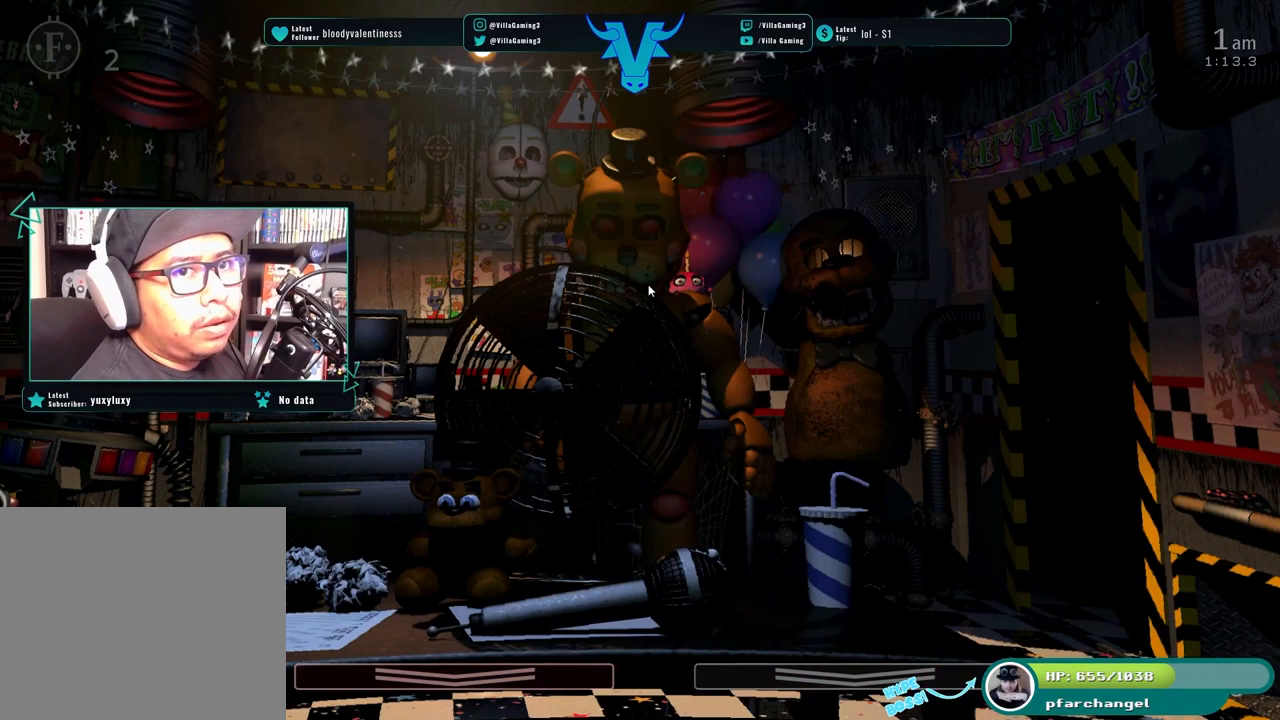
{"keys": ["3"], "events": [[400, "3", "down"]]}
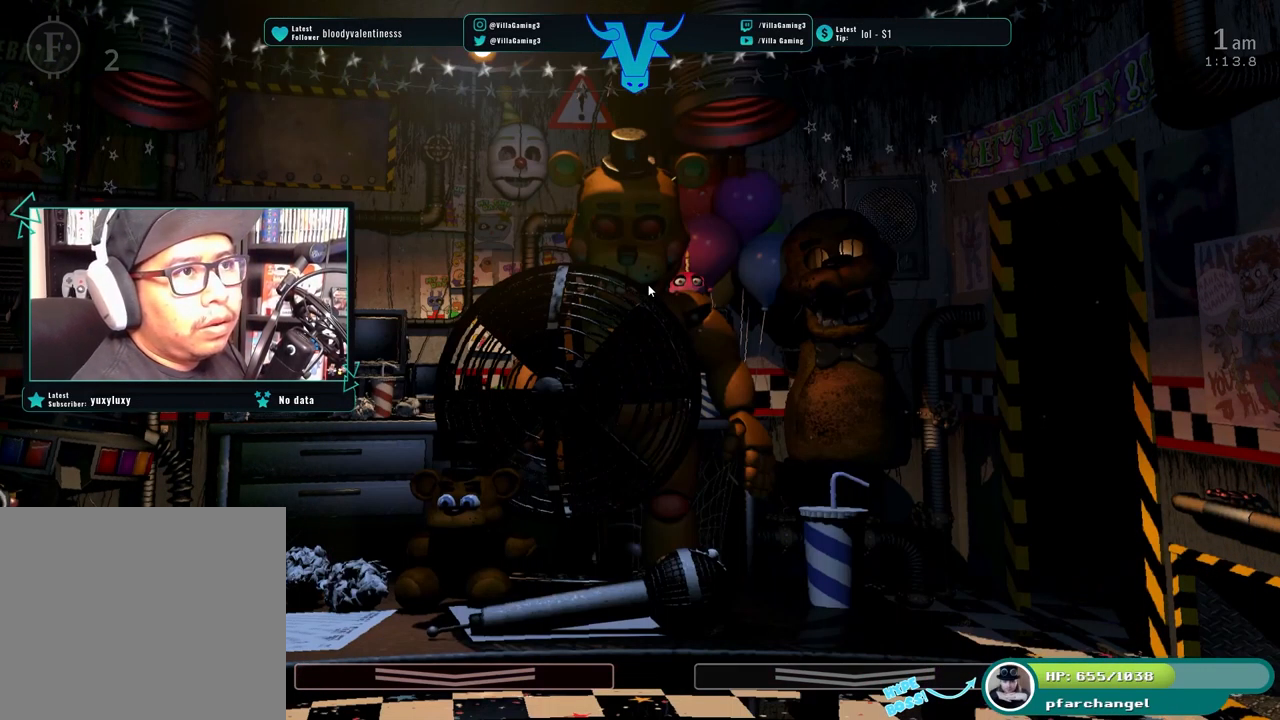
{"keys": [], "events": [[100, "3", "up"]]}
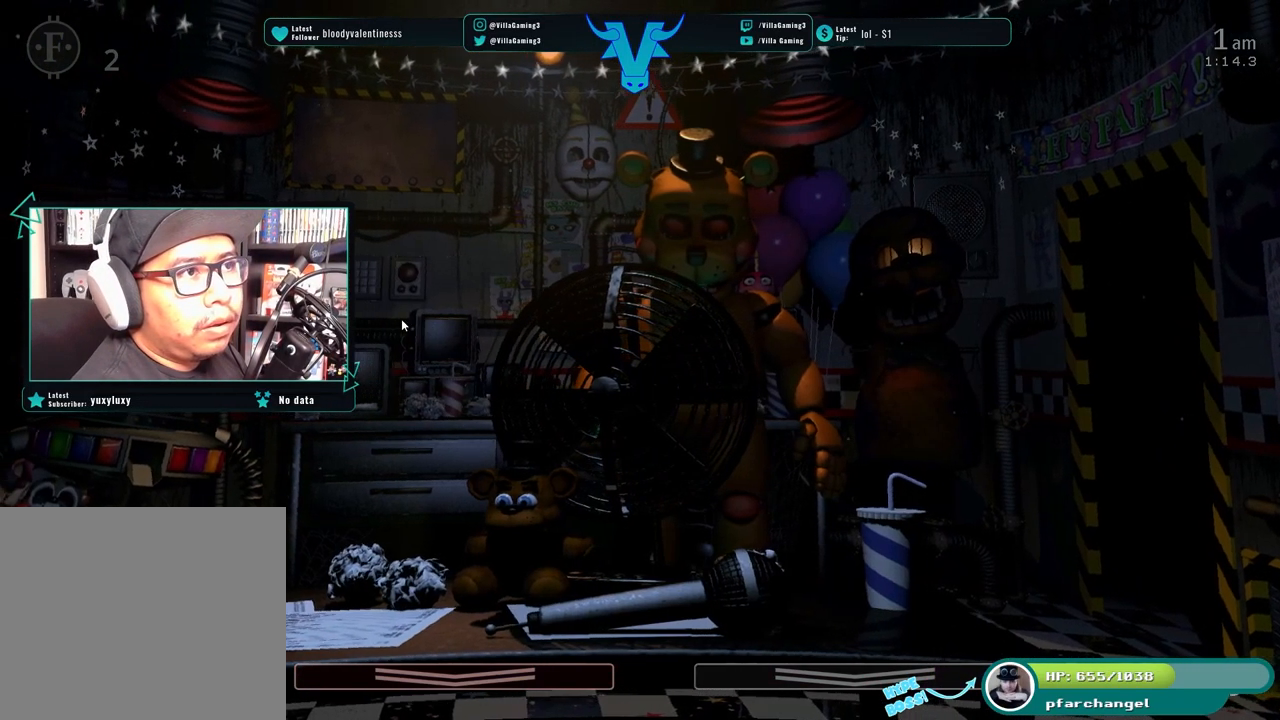
{"keys": [], "events": []}